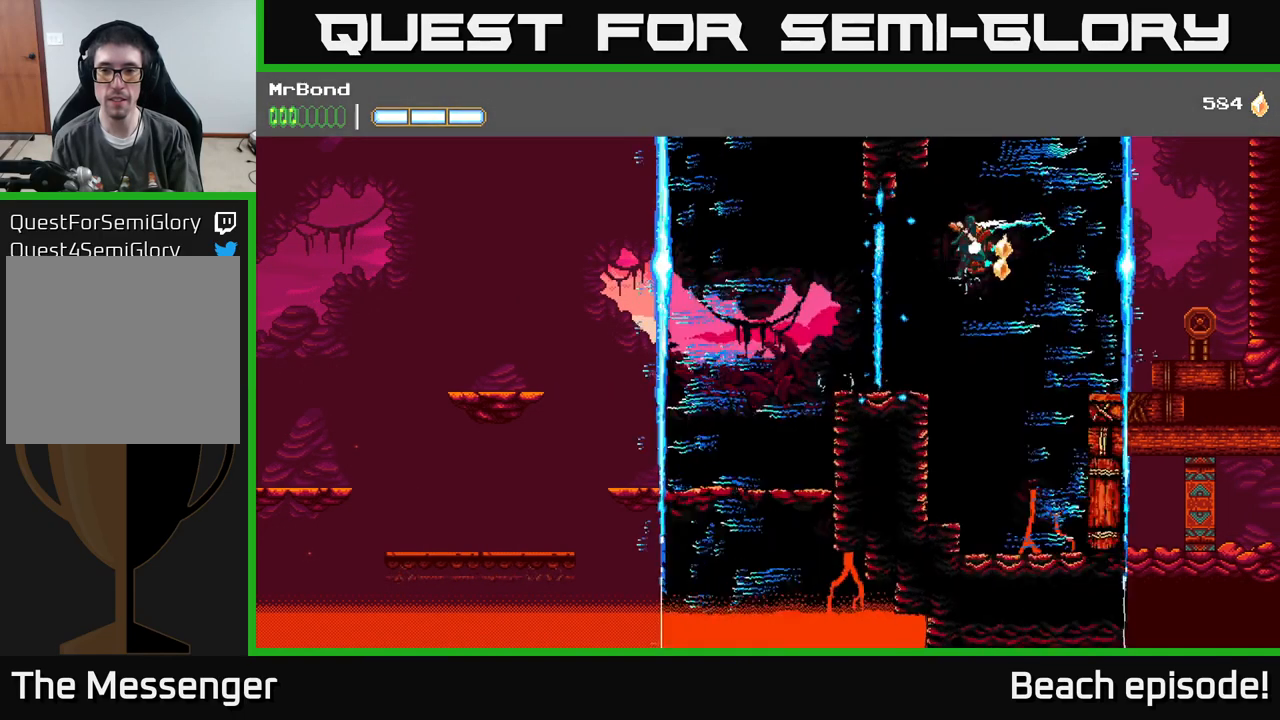
Gameplay with a controller (Xbox layout); each line is a JSON object with the inputs held at the frame after it. "events" lists button and stick changes between this image and that frame as [ms after this image, input, new state], when the widget could be followed in between. Not read: right_stick.
{"buttons": ["X", "DPAD_RIGHT"], "left_stick": "center", "events": [[433, "X", "down"]]}
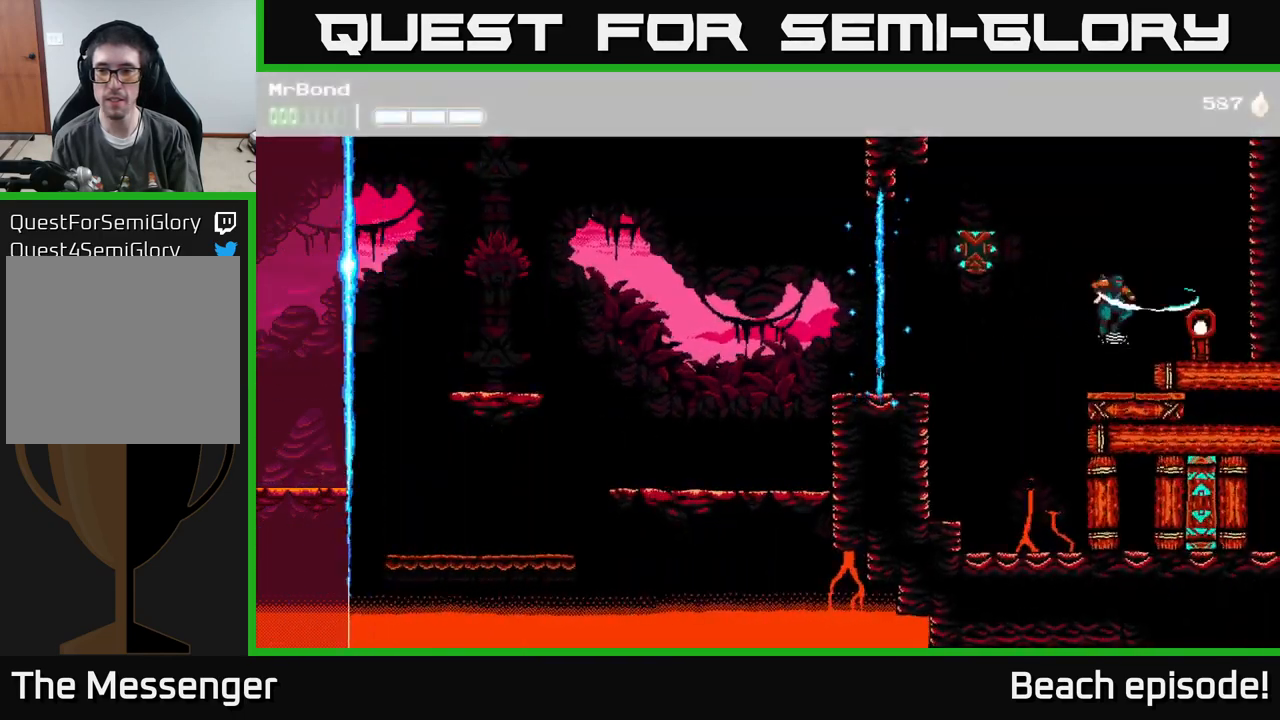
{"buttons": ["DPAD_LEFT"], "left_stick": "center", "events": [[17, "X", "up"], [50, "DPAD_RIGHT", "up"], [117, "DPAD_LEFT", "down"], [250, "A", "down"], [300, "A", "up"]]}
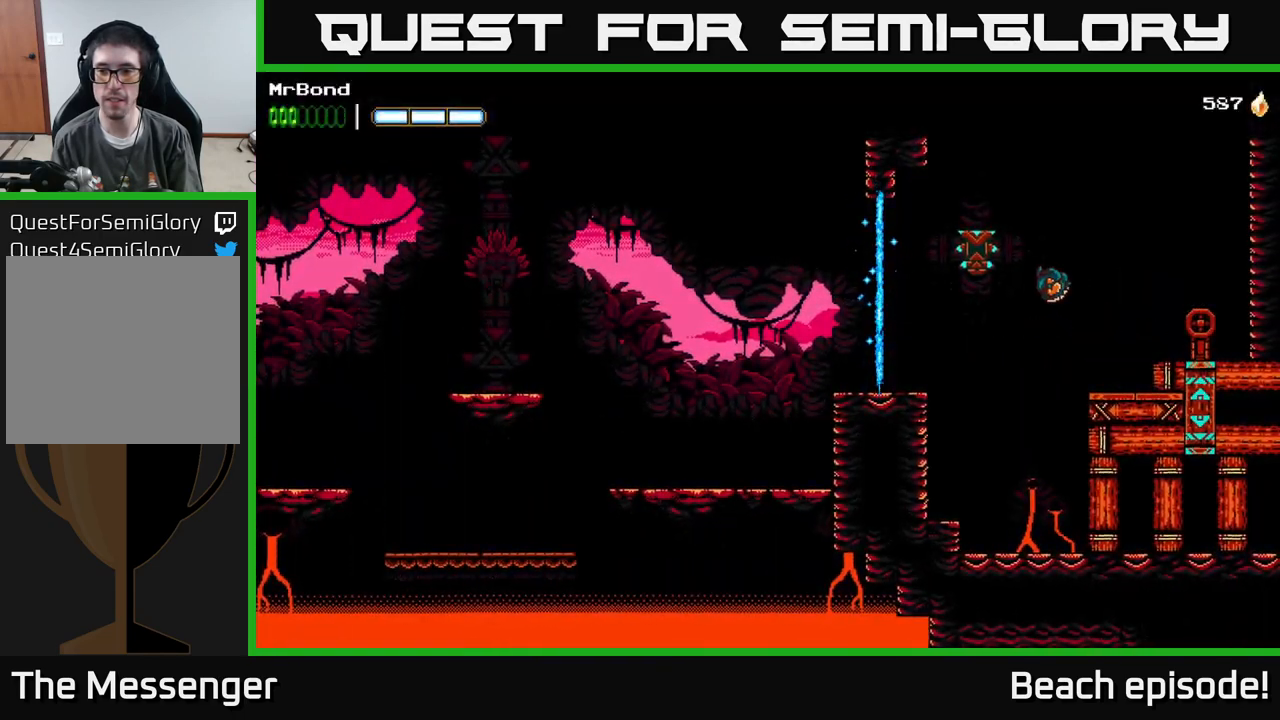
{"buttons": ["A", "DPAD_RIGHT"], "left_stick": "center", "events": [[183, "DPAD_LEFT", "up"], [283, "DPAD_RIGHT", "down"], [350, "A", "down"]]}
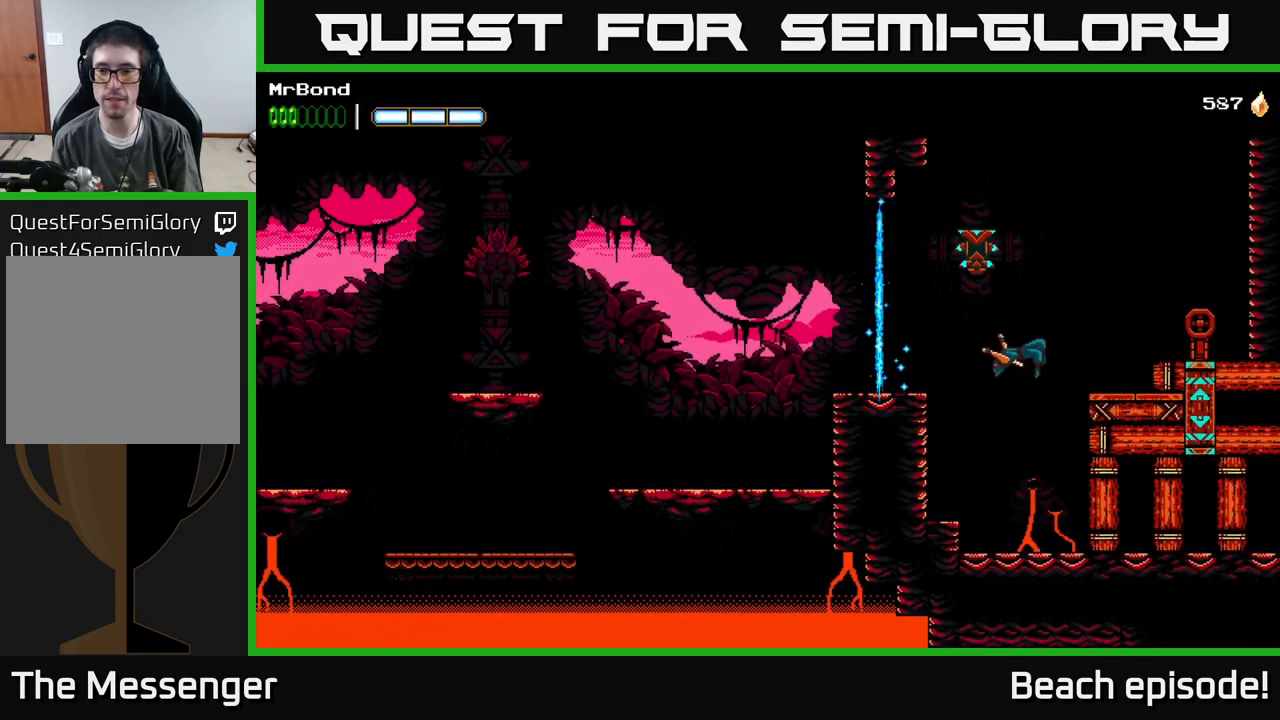
{"buttons": ["A", "DPAD_RIGHT"], "left_stick": "center", "events": [[217, "A", "up"], [417, "A", "down"]]}
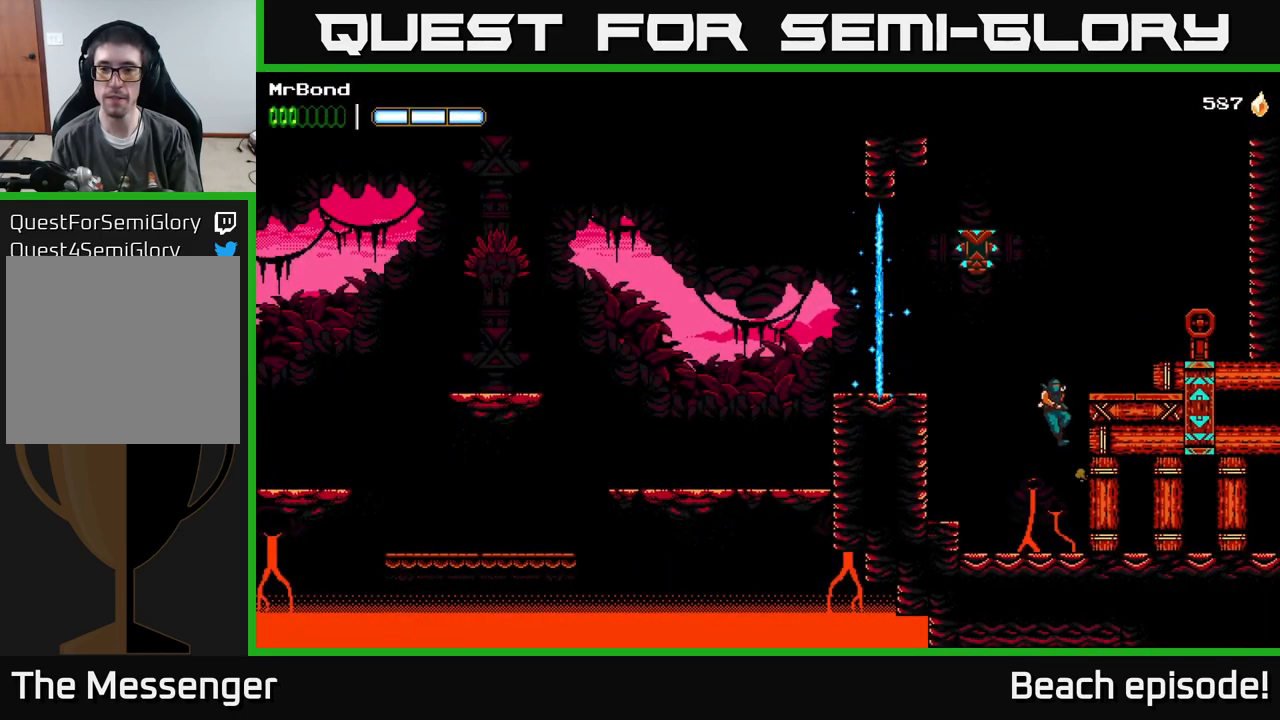
{"buttons": ["DPAD_RIGHT"], "left_stick": "center", "events": [[333, "A", "up"]]}
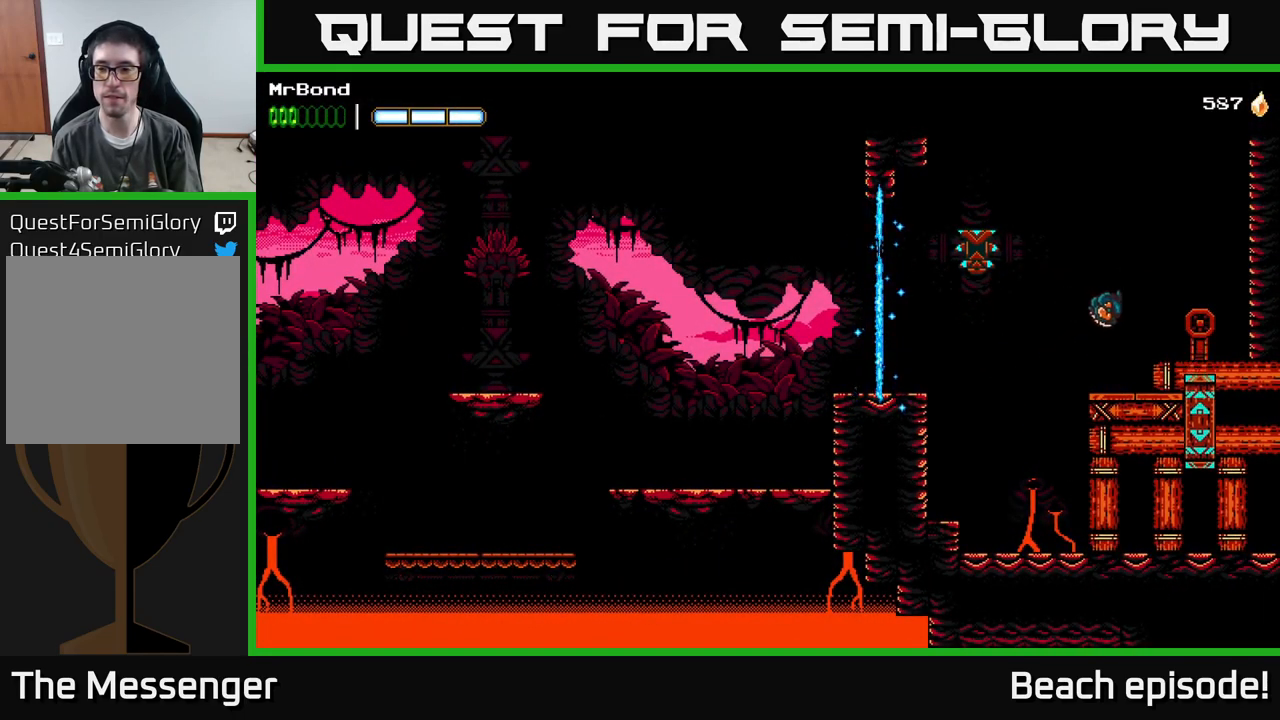
{"buttons": ["A", "DPAD_RIGHT"], "left_stick": "center", "events": [[33, "B", "down"], [183, "B", "up"], [317, "A", "down"]]}
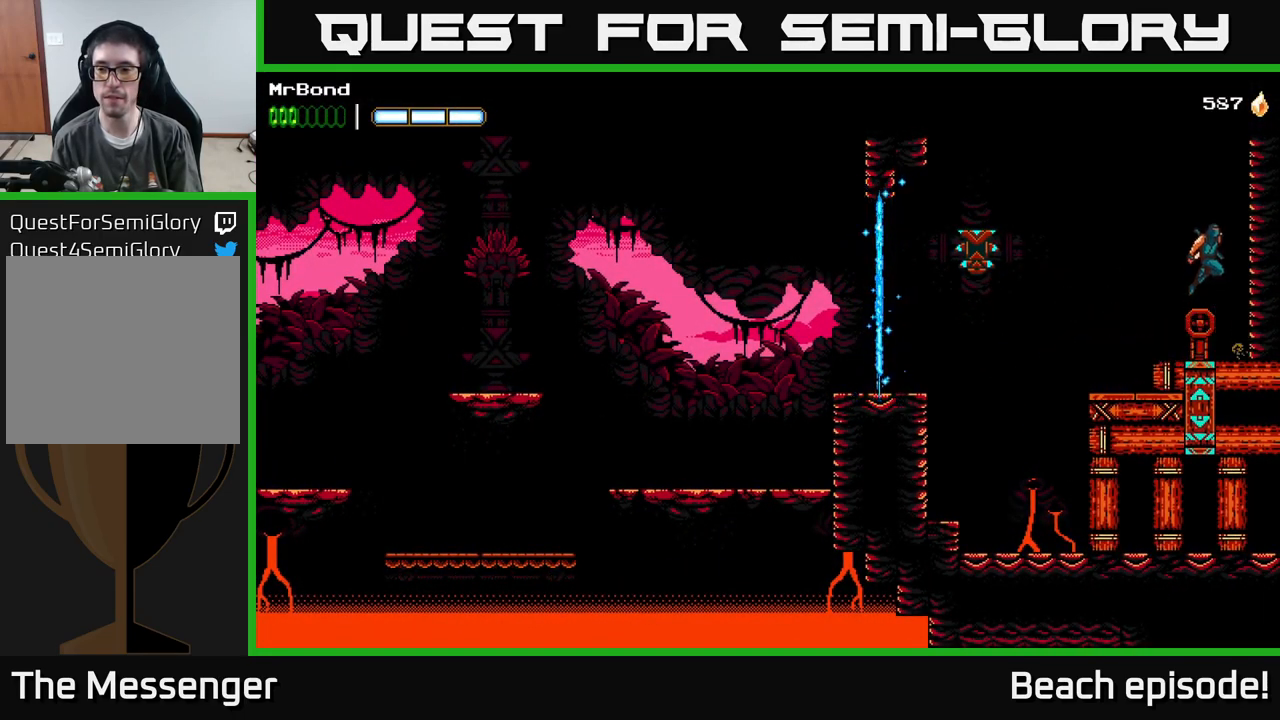
{"buttons": ["A", "DPAD_RIGHT"], "left_stick": "center", "events": [[17, "A", "up"], [167, "A", "down"], [350, "A", "up"], [483, "A", "down"]]}
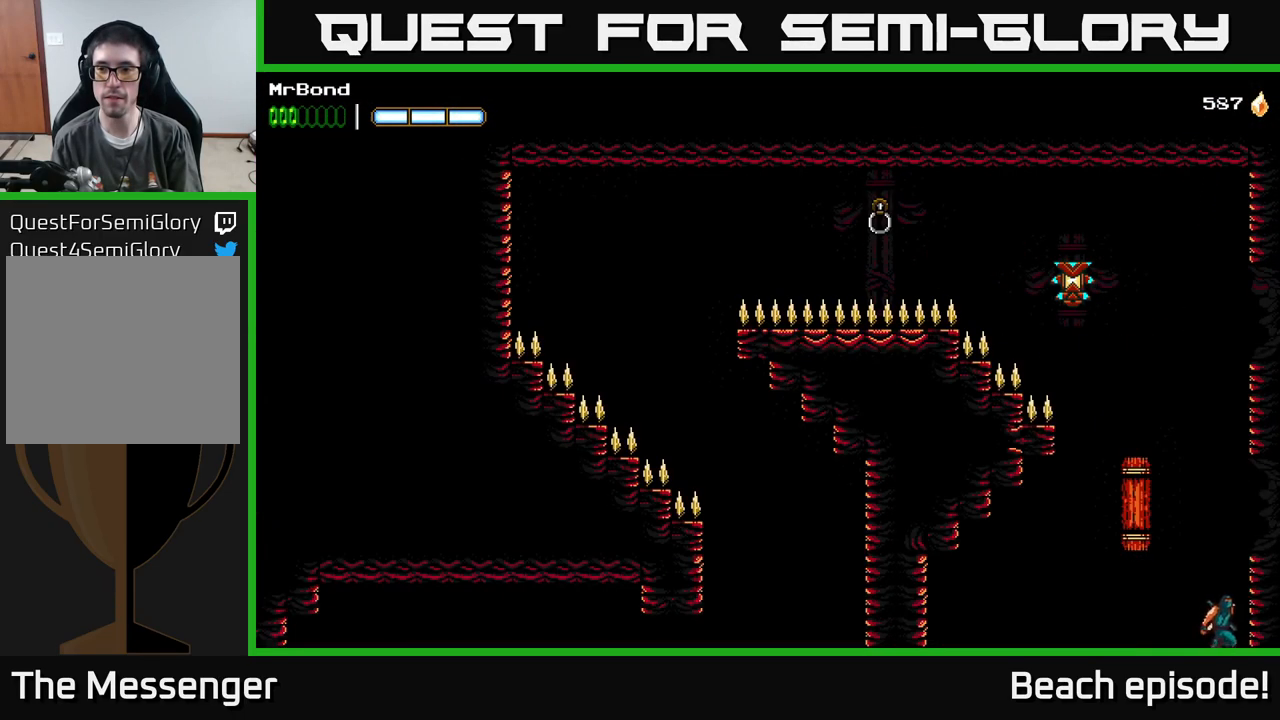
{"buttons": ["A", "DPAD_LEFT"], "left_stick": "center", "events": [[150, "A", "up"], [433, "DPAD_RIGHT", "up"], [467, "DPAD_LEFT", "down"], [499, "A", "down"]]}
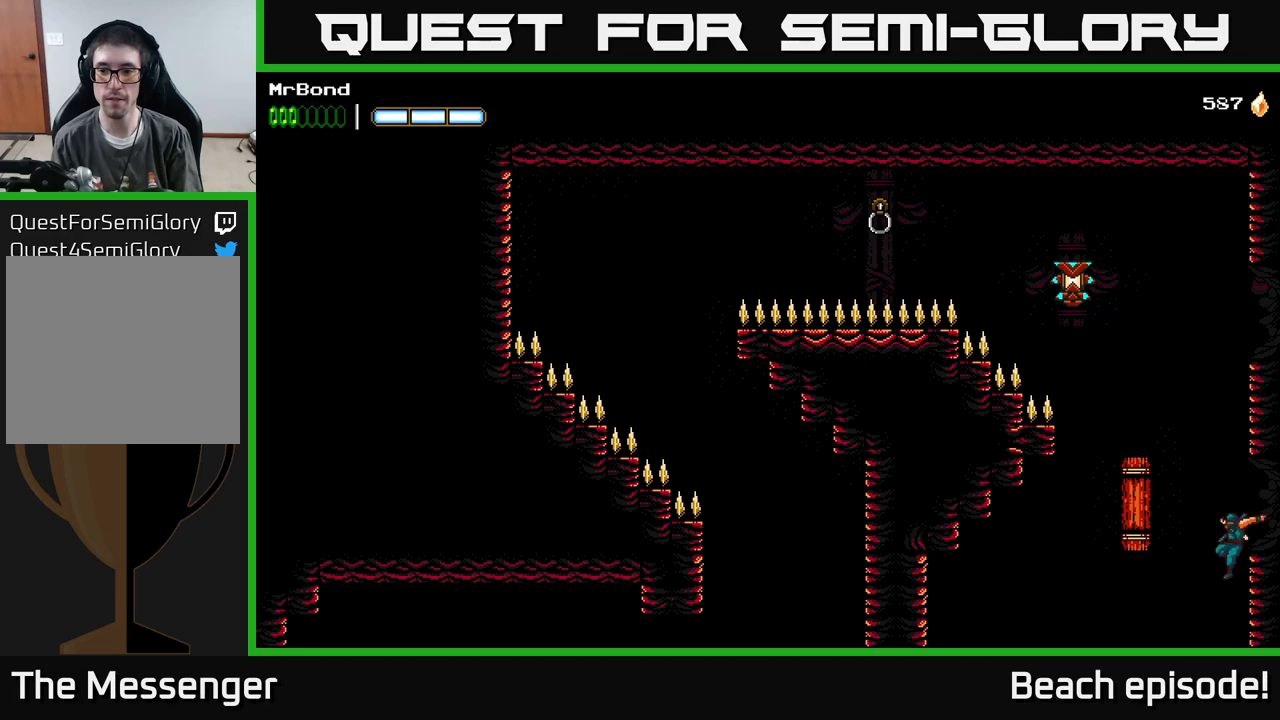
{"buttons": ["DPAD_LEFT"], "left_stick": "center", "events": [[117, "A", "up"], [250, "A", "down"], [317, "A", "up"]]}
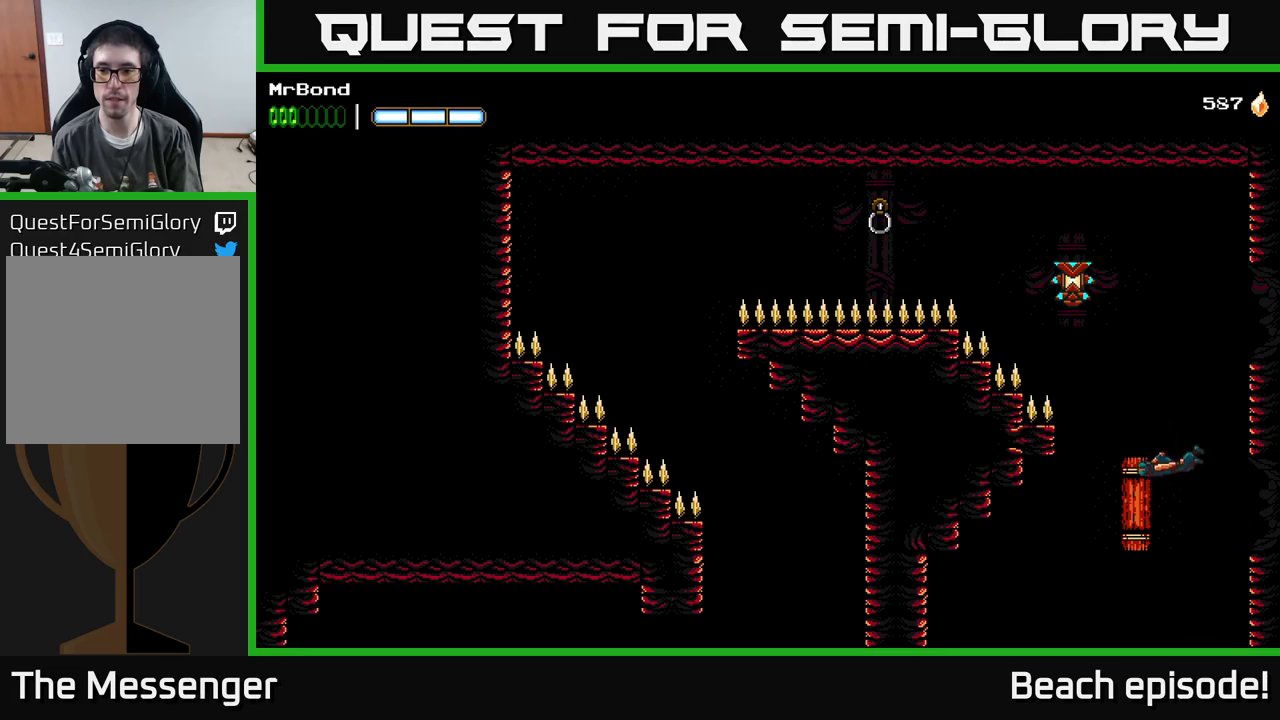
{"buttons": ["DPAD_RIGHT"], "left_stick": "center", "events": [[167, "DPAD_LEFT", "up"], [183, "A", "down"], [217, "DPAD_RIGHT", "down"], [317, "A", "up"]]}
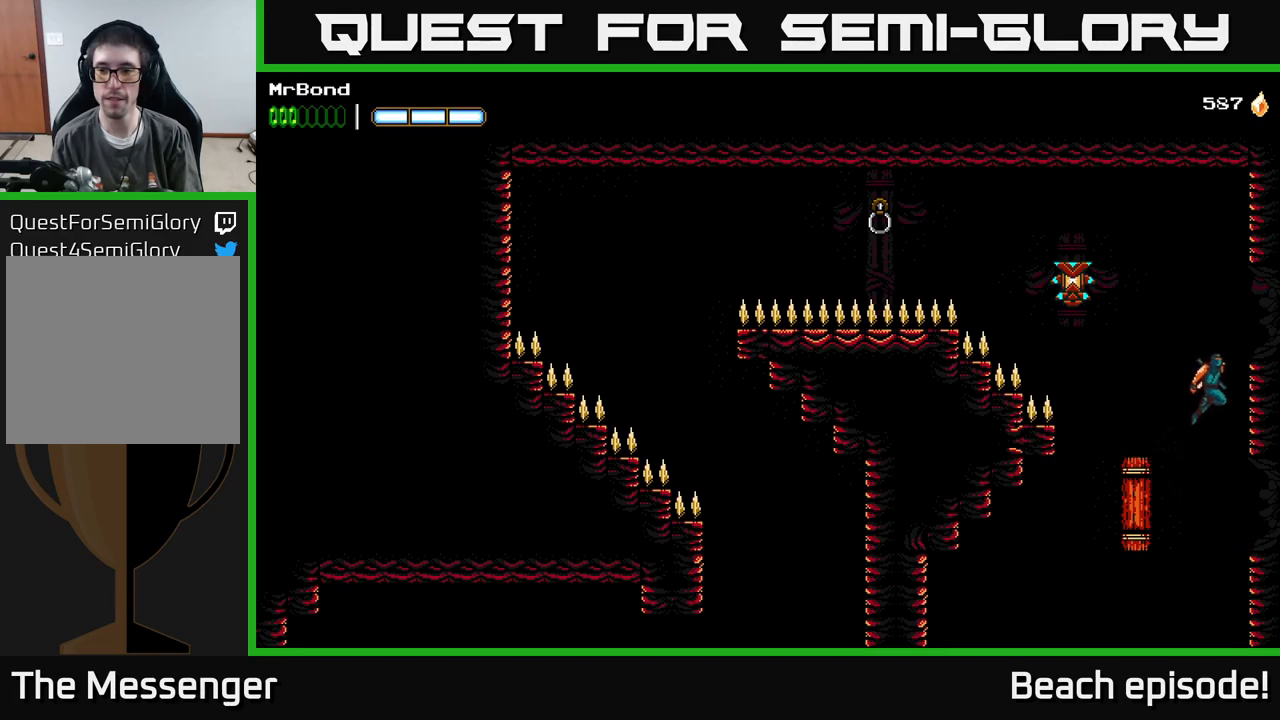
{"buttons": ["DPAD_LEFT"], "left_stick": "center", "events": [[133, "DPAD_RIGHT", "up"], [167, "A", "down"], [167, "DPAD_LEFT", "down"], [350, "B", "down"], [400, "A", "up"], [483, "B", "up"]]}
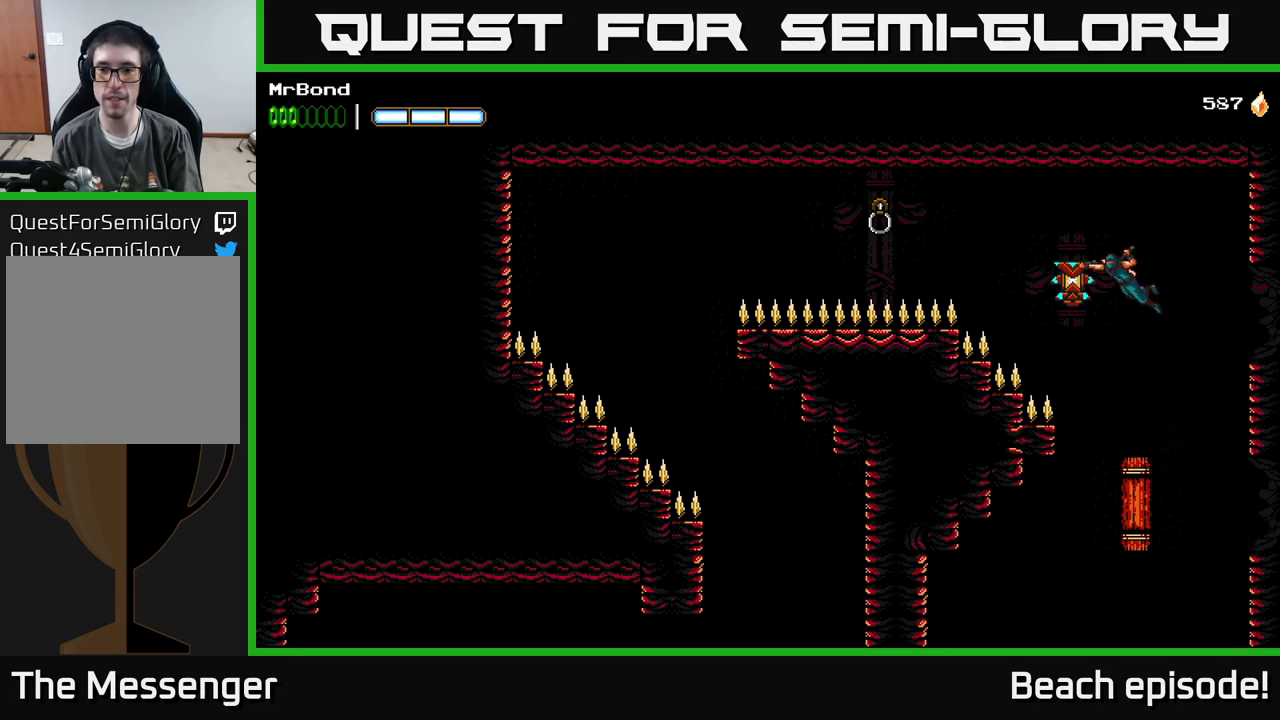
{"buttons": ["DPAD_LEFT"], "left_stick": "center", "events": [[200, "A", "down"], [367, "A", "up"], [367, "B", "down"], [417, "B", "up"]]}
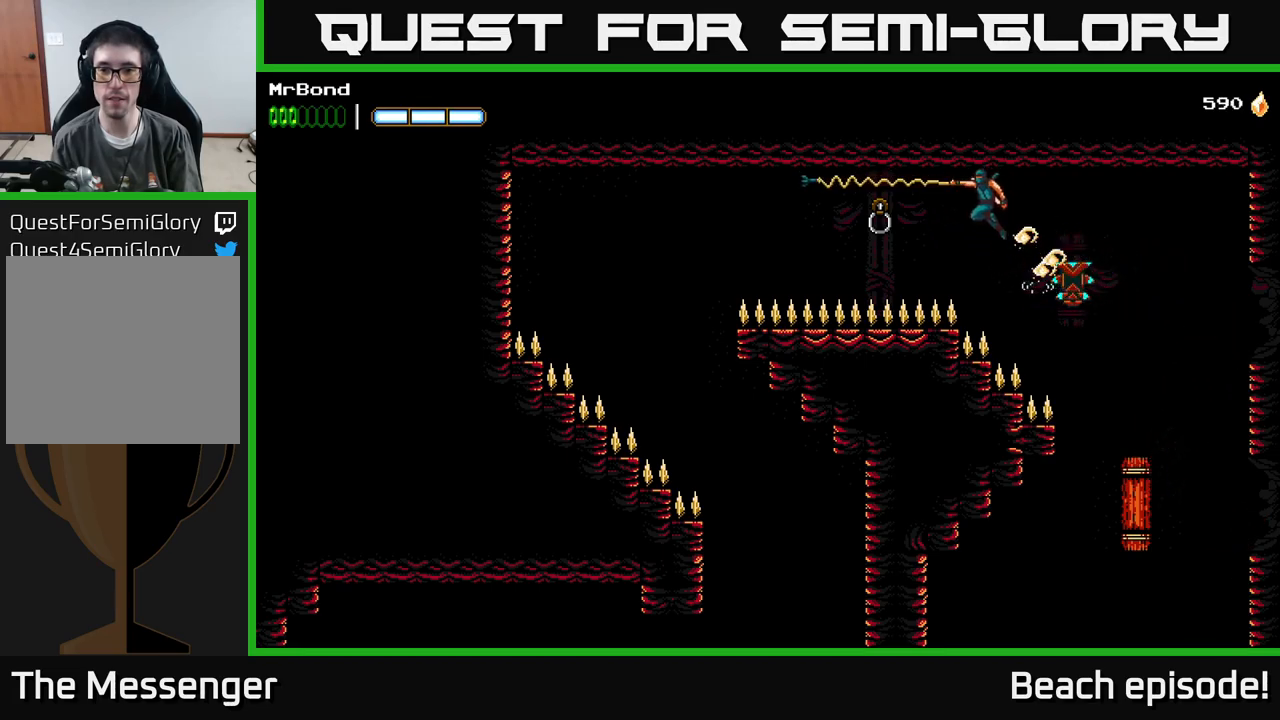
{"buttons": ["DPAD_LEFT"], "left_stick": "center", "events": [[150, "A", "down"], [267, "X", "down"], [350, "A", "up"], [417, "X", "up"]]}
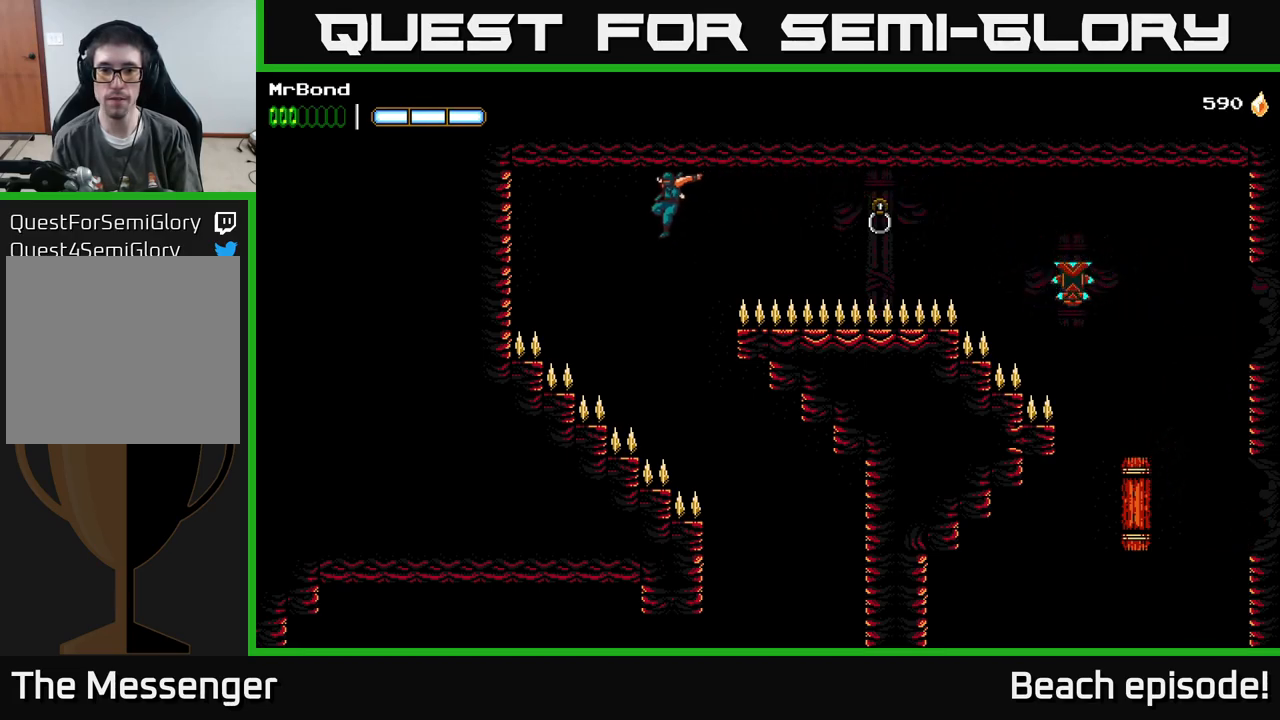
{"buttons": ["A", "DPAD_RIGHT"], "left_stick": "center", "events": [[100, "DPAD_LEFT", "up"], [117, "DPAD_RIGHT", "down"], [133, "A", "down"]]}
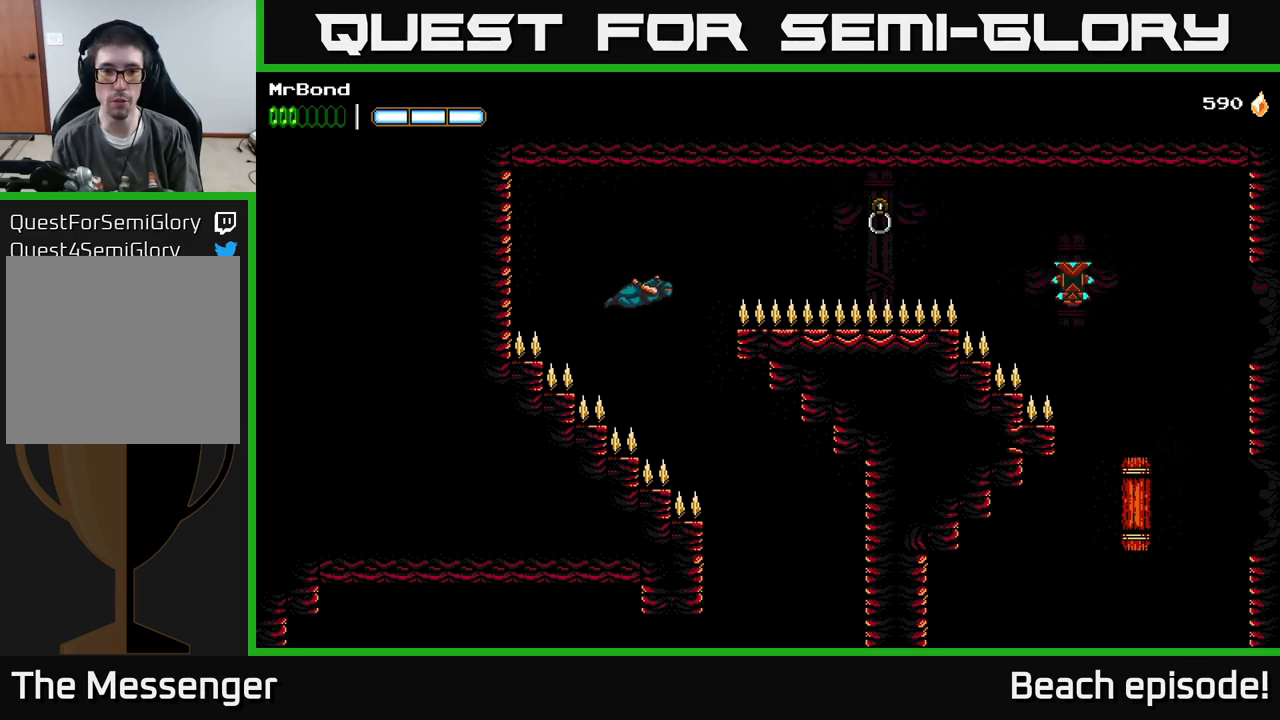
{"buttons": ["DPAD_RIGHT"], "left_stick": "center", "events": [[300, "A", "up"]]}
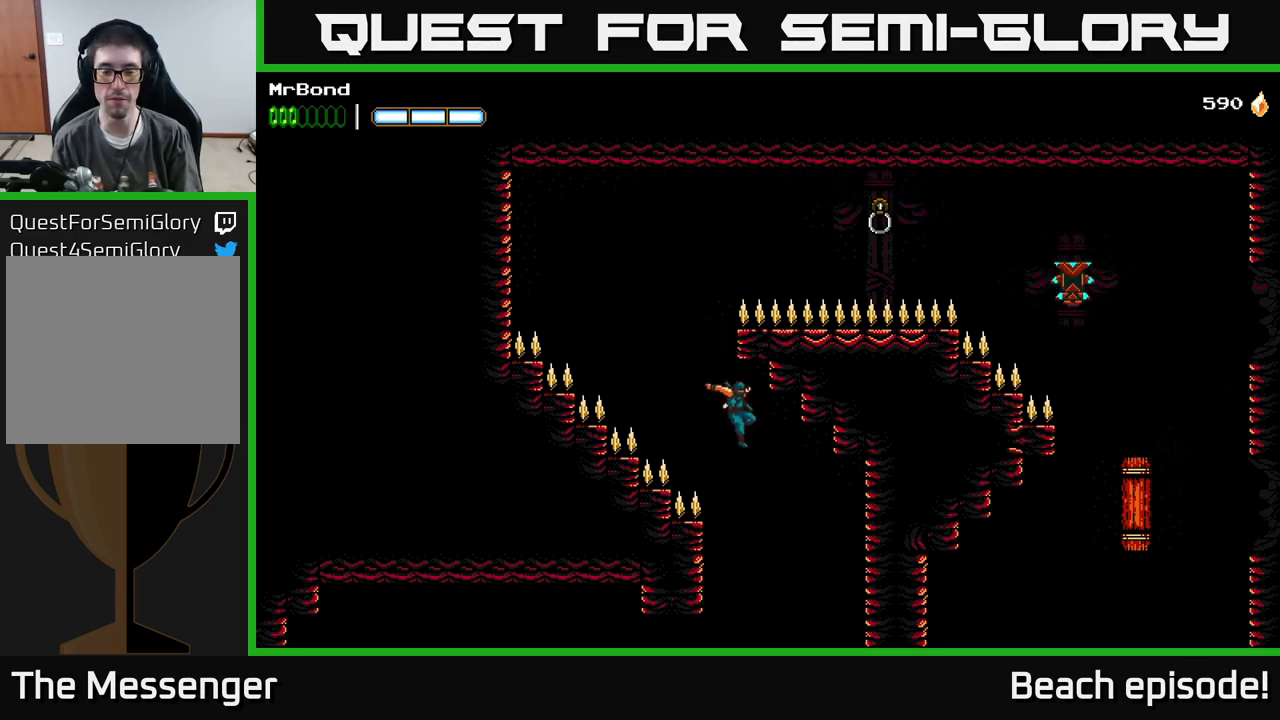
{"buttons": ["A", "DPAD_RIGHT"], "left_stick": "center", "events": [[217, "DPAD_RIGHT", "up"], [417, "A", "down"], [417, "DPAD_RIGHT", "down"]]}
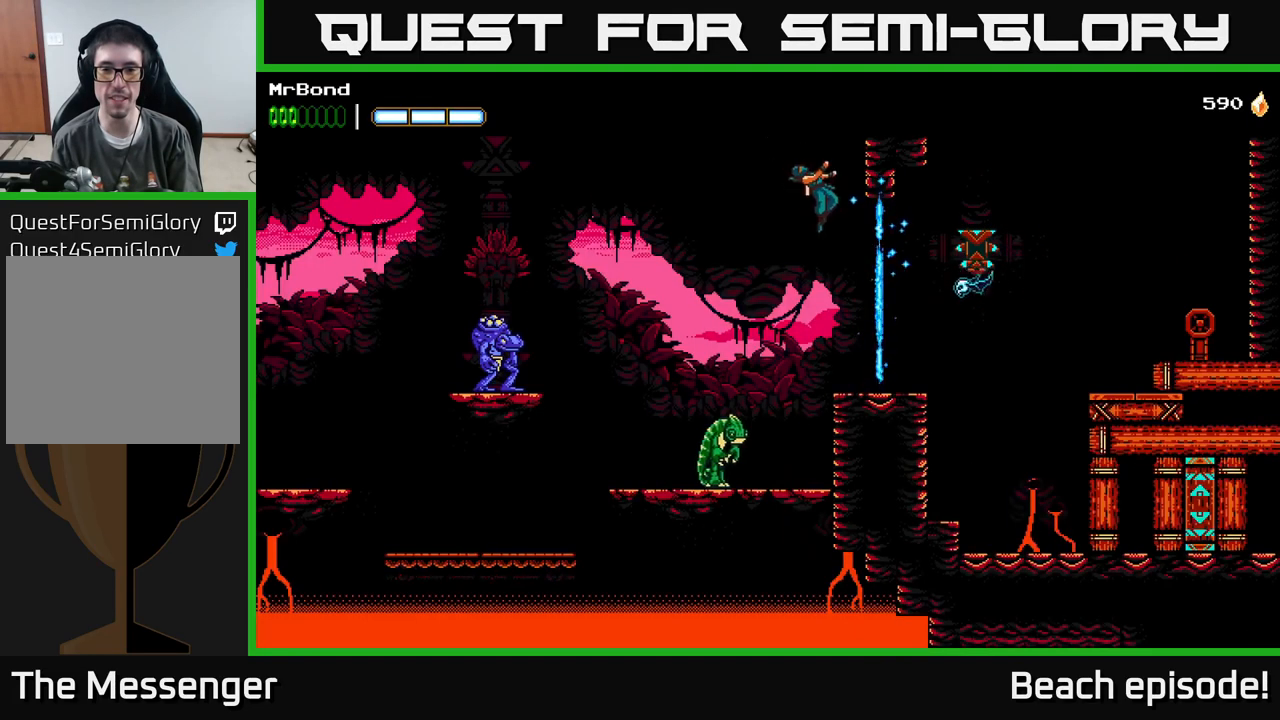
{"buttons": ["A", "X", "DPAD_RIGHT"], "left_stick": "center", "events": [[250, "DPAD_RIGHT", "up"], [417, "X", "down"], [450, "DPAD_RIGHT", "down"]]}
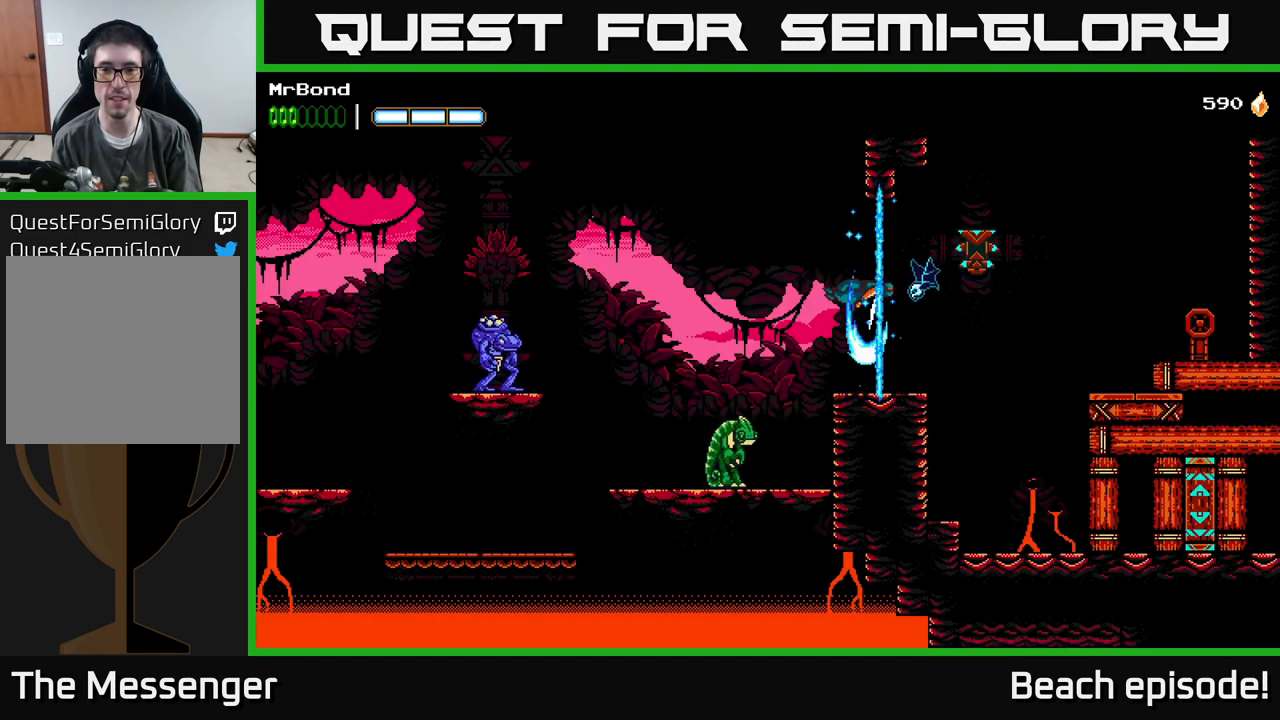
{"buttons": ["A"], "left_stick": "center", "events": [[33, "X", "up"], [83, "DPAD_RIGHT", "up"], [100, "A", "up"], [400, "X", "down"], [433, "A", "down"], [483, "X", "up"]]}
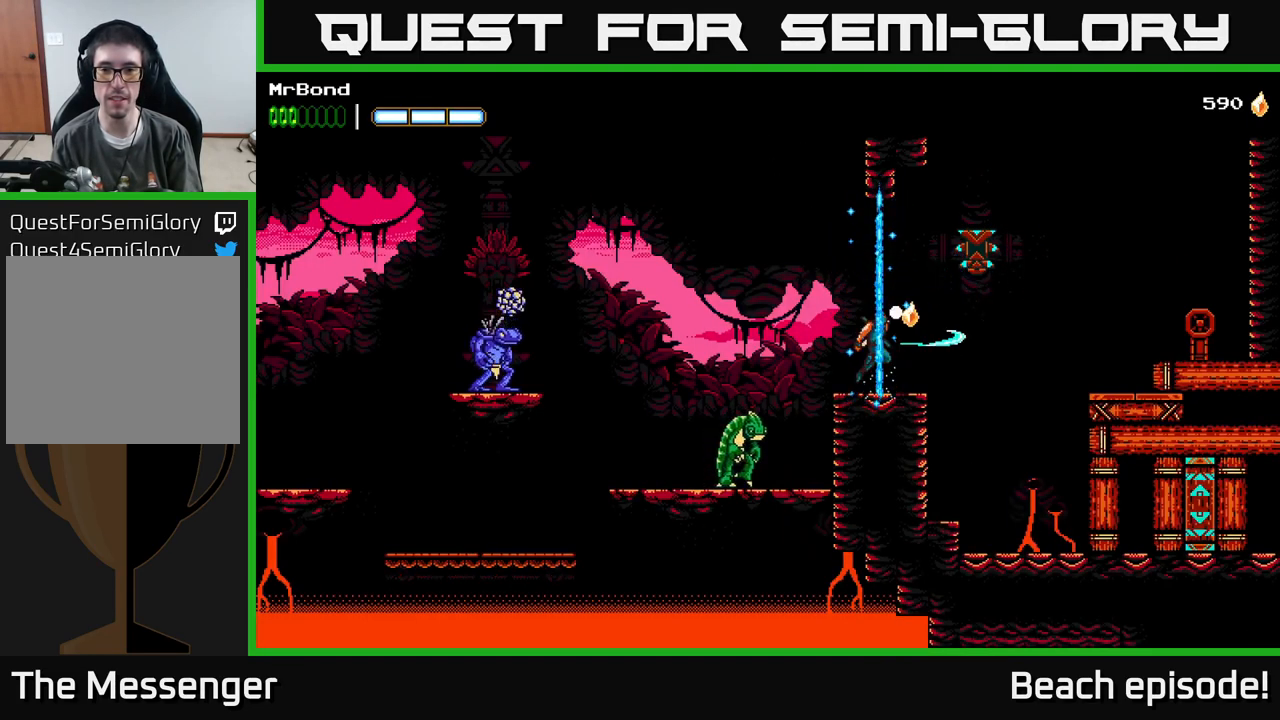
{"buttons": ["DPAD_RIGHT"], "left_stick": "center", "events": [[33, "A", "up"], [317, "DPAD_RIGHT", "down"]]}
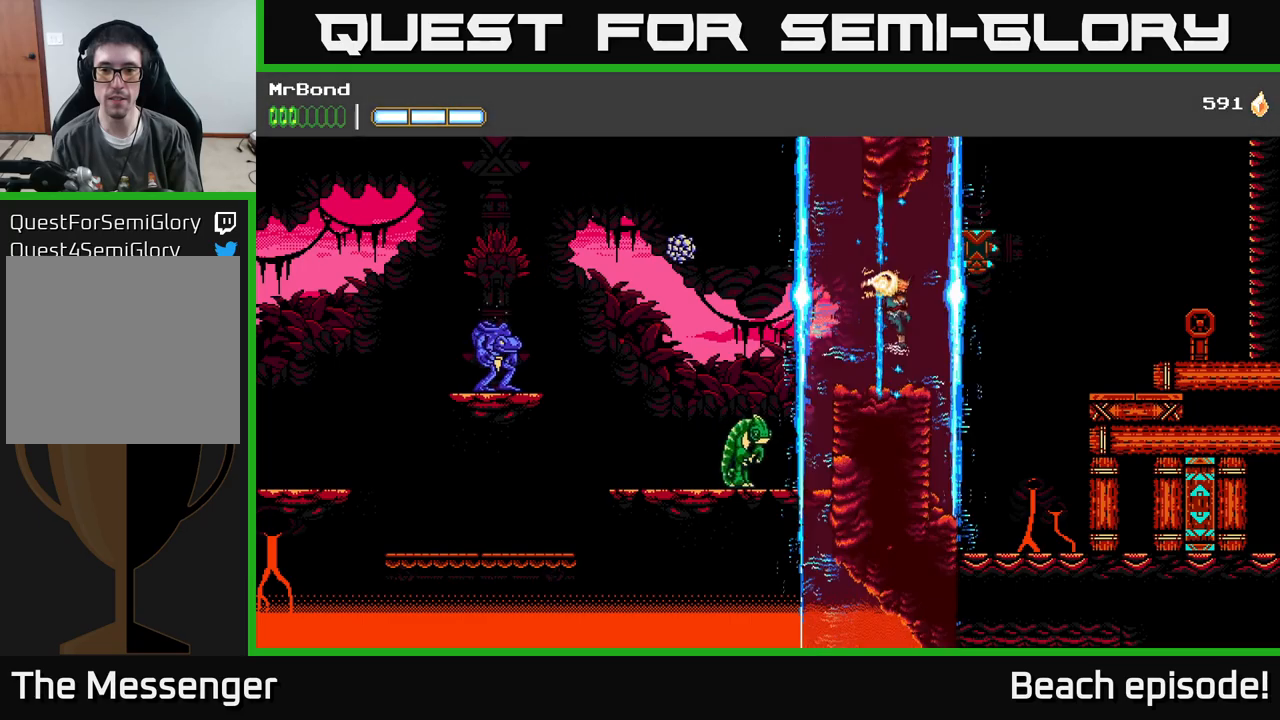
{"buttons": ["DPAD_RIGHT"], "left_stick": "center", "events": [[284, "A", "down"], [384, "A", "up"]]}
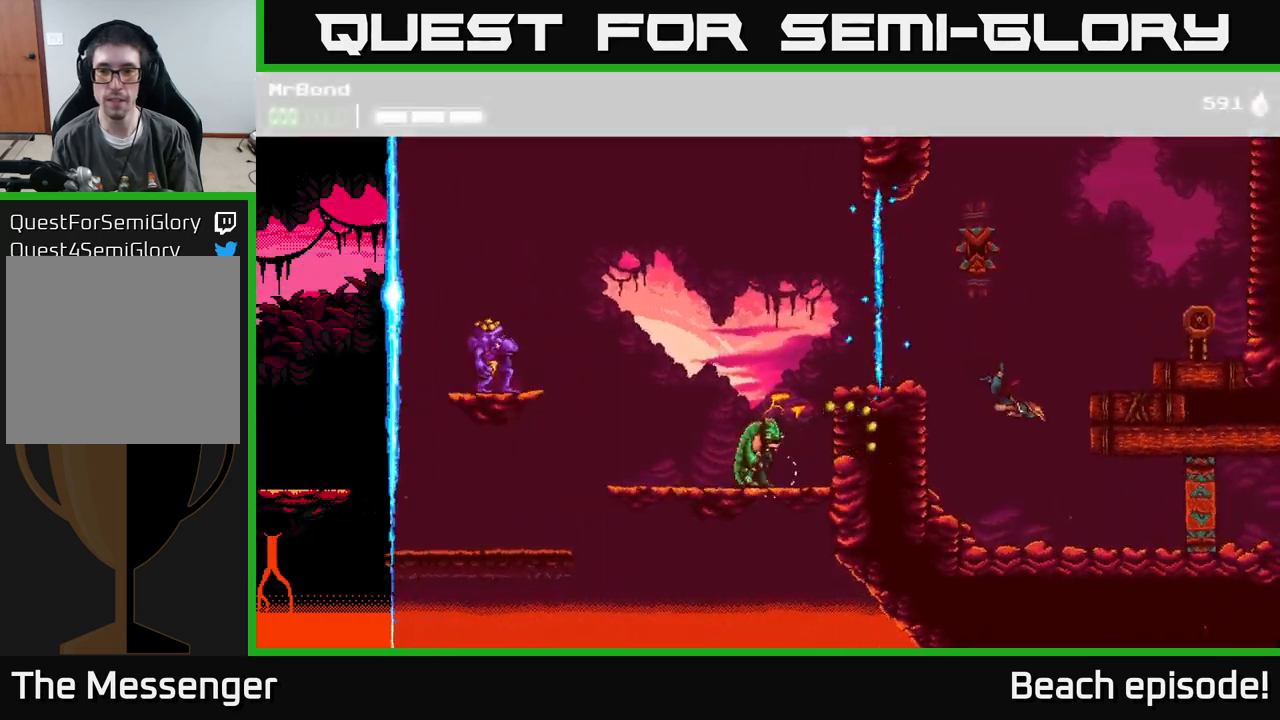
{"buttons": ["A"], "left_stick": "center", "events": [[284, "A", "down"], [317, "DPAD_RIGHT", "up"]]}
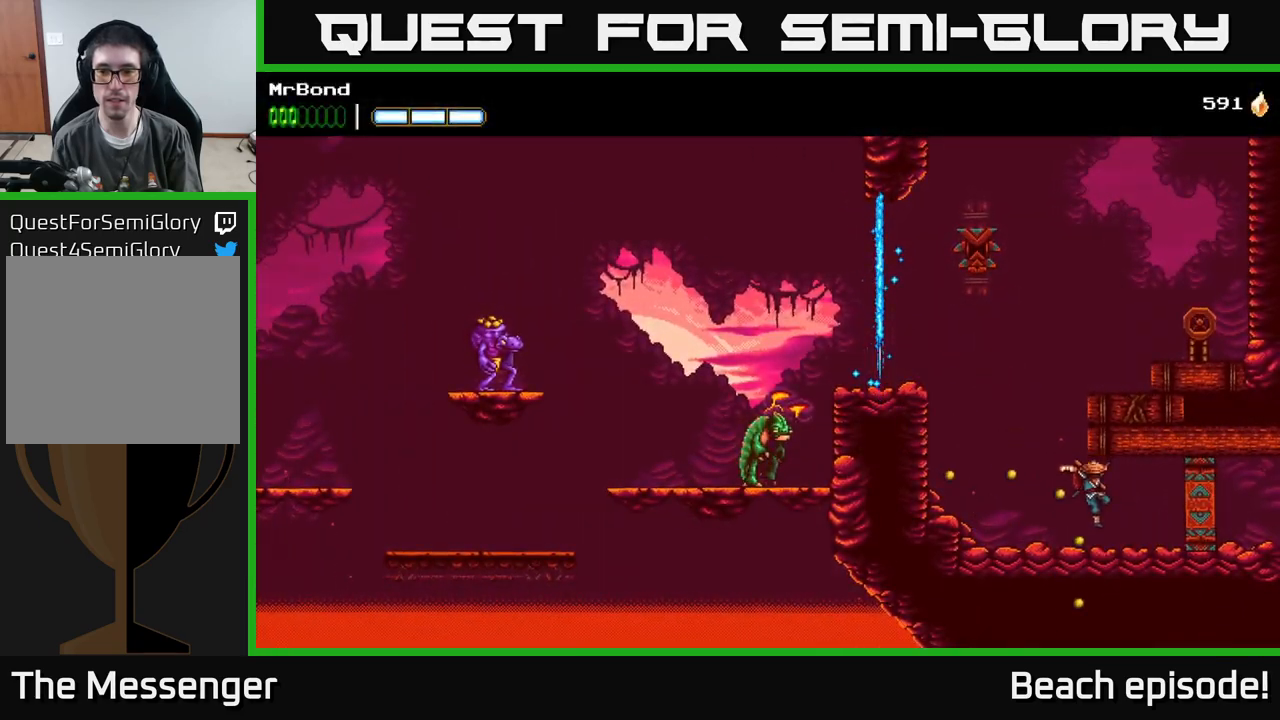
{"buttons": ["DPAD_LEFT"], "left_stick": "center", "events": [[50, "A", "up"], [100, "DPAD_LEFT", "down"]]}
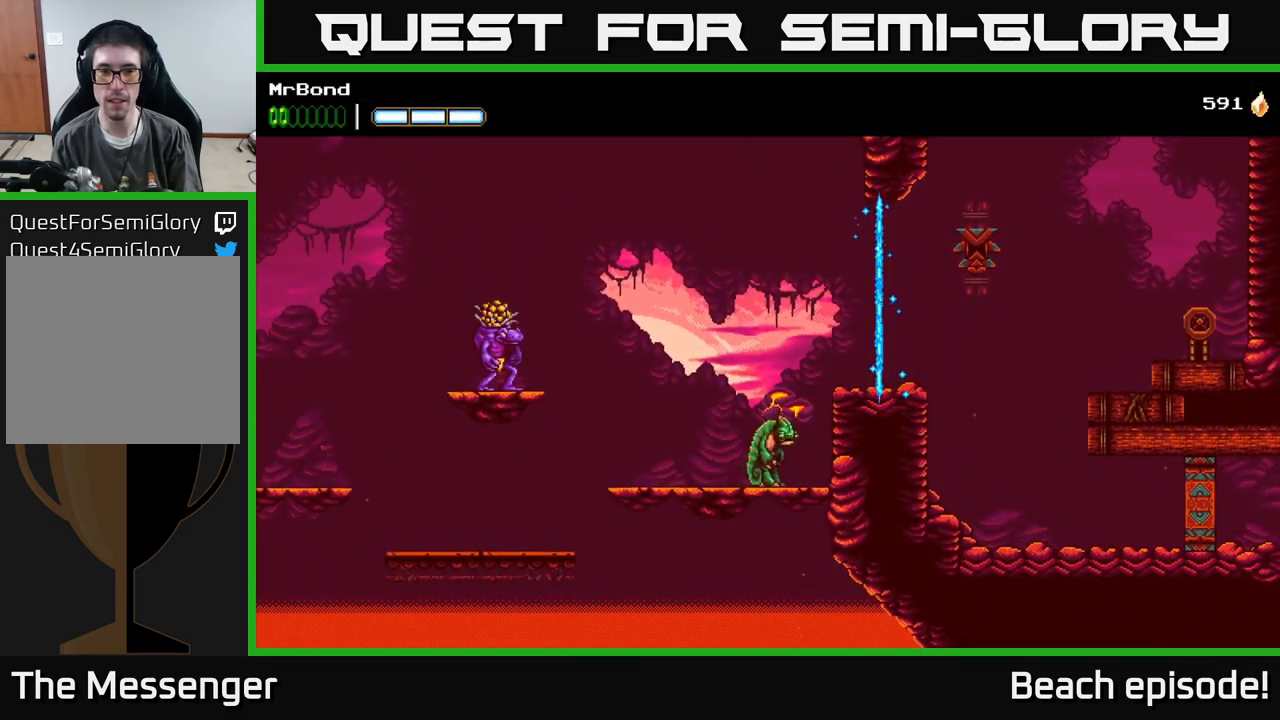
{"buttons": ["A", "DPAD_RIGHT"], "left_stick": "center", "events": [[384, "A", "down"], [450, "DPAD_LEFT", "up"], [500, "DPAD_RIGHT", "down"]]}
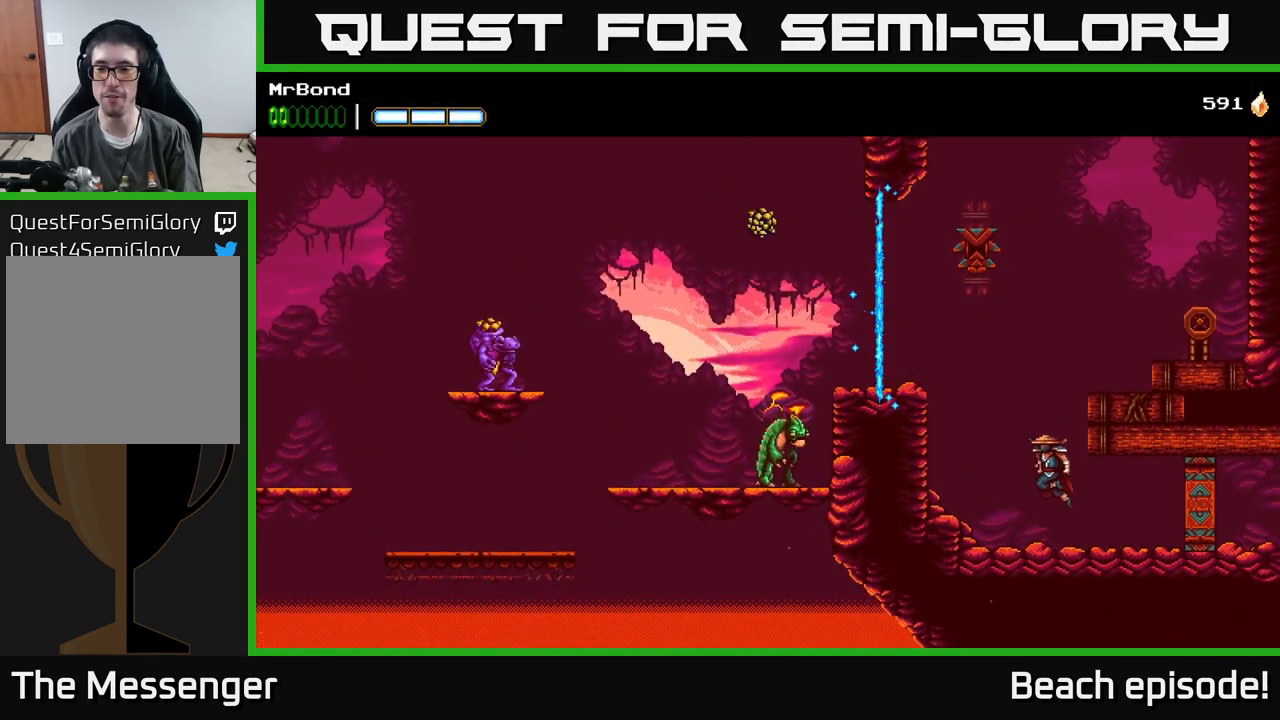
{"buttons": ["X", "DPAD_RIGHT"], "left_stick": "center", "events": [[50, "A", "up"], [217, "A", "down"], [367, "X", "down"], [417, "A", "up"]]}
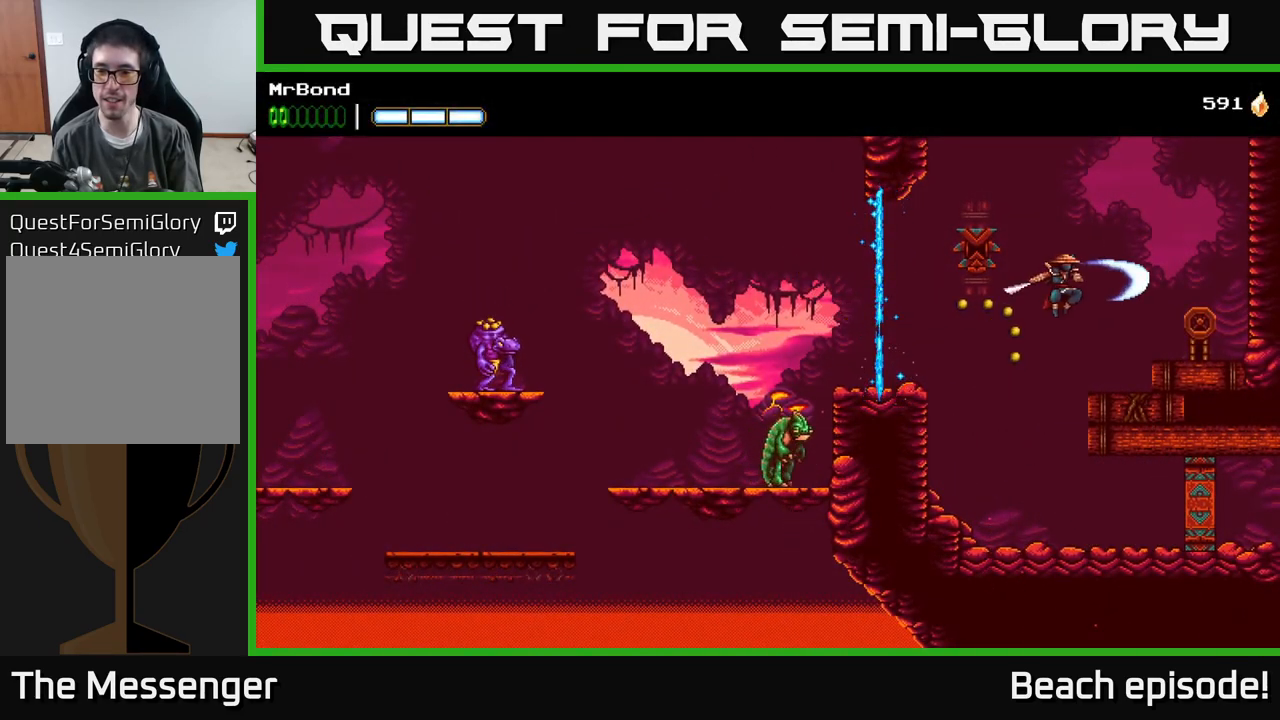
{"buttons": ["A"], "left_stick": "center", "events": [[50, "X", "up"], [484, "DPAD_RIGHT", "up"], [500, "A", "down"]]}
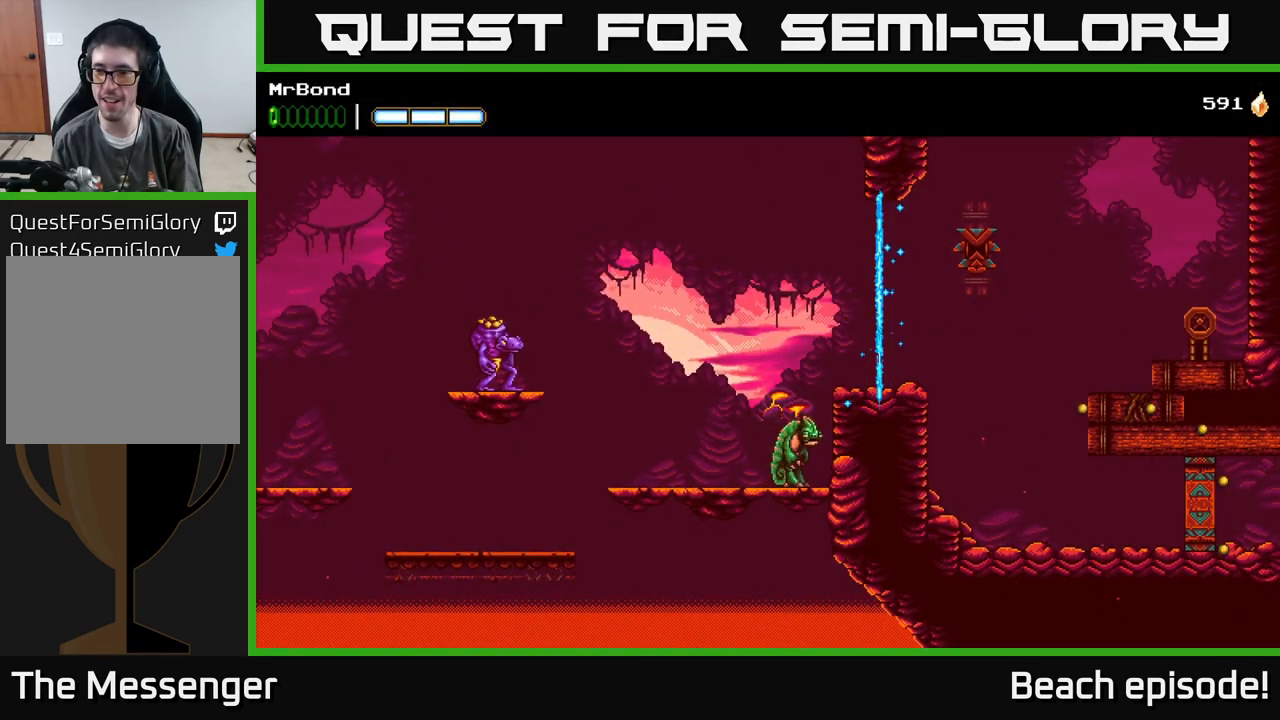
{"buttons": ["DPAD_LEFT"], "left_stick": "center", "events": [[50, "DPAD_LEFT", "down"], [117, "A", "up"], [217, "DPAD_LEFT", "up"], [250, "DPAD_RIGHT", "down"], [384, "DPAD_RIGHT", "up"], [384, "X", "down"], [450, "DPAD_LEFT", "down"], [450, "X", "up"]]}
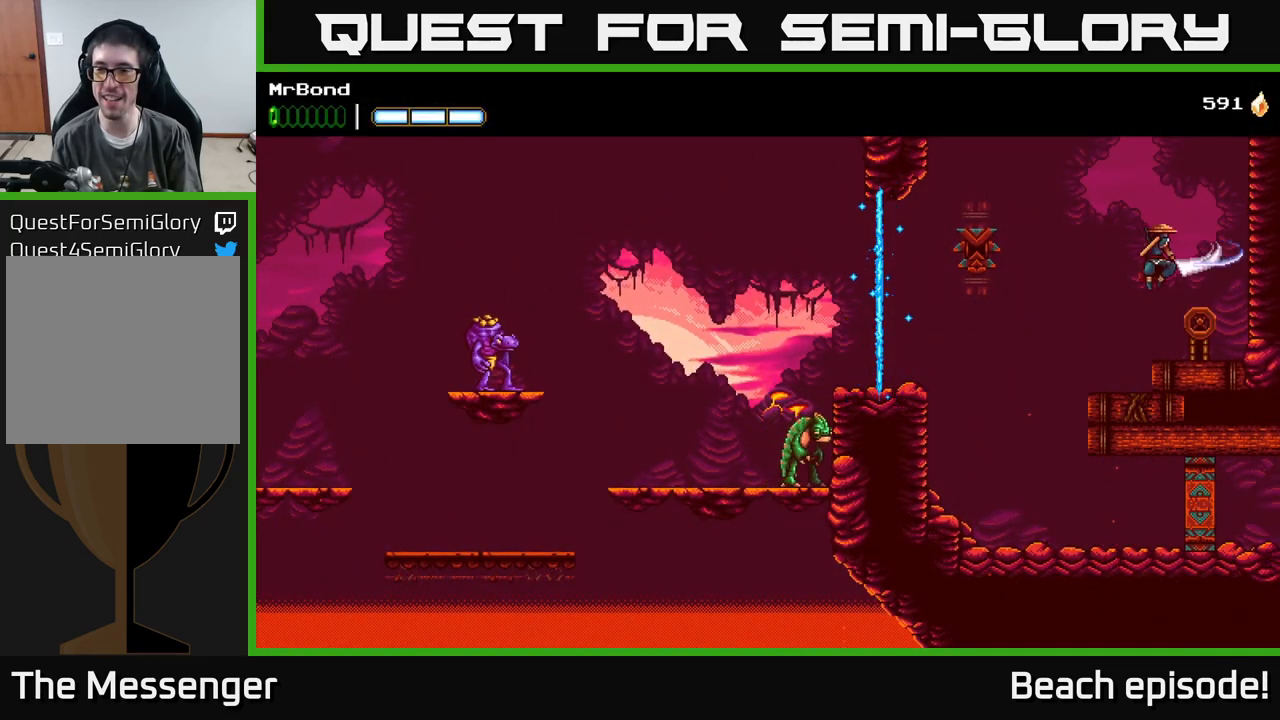
{"buttons": ["DPAD_RIGHT"], "left_stick": "center", "events": [[150, "DPAD_LEFT", "up"], [167, "DPAD_RIGHT", "down"], [384, "X", "down"], [467, "X", "up"]]}
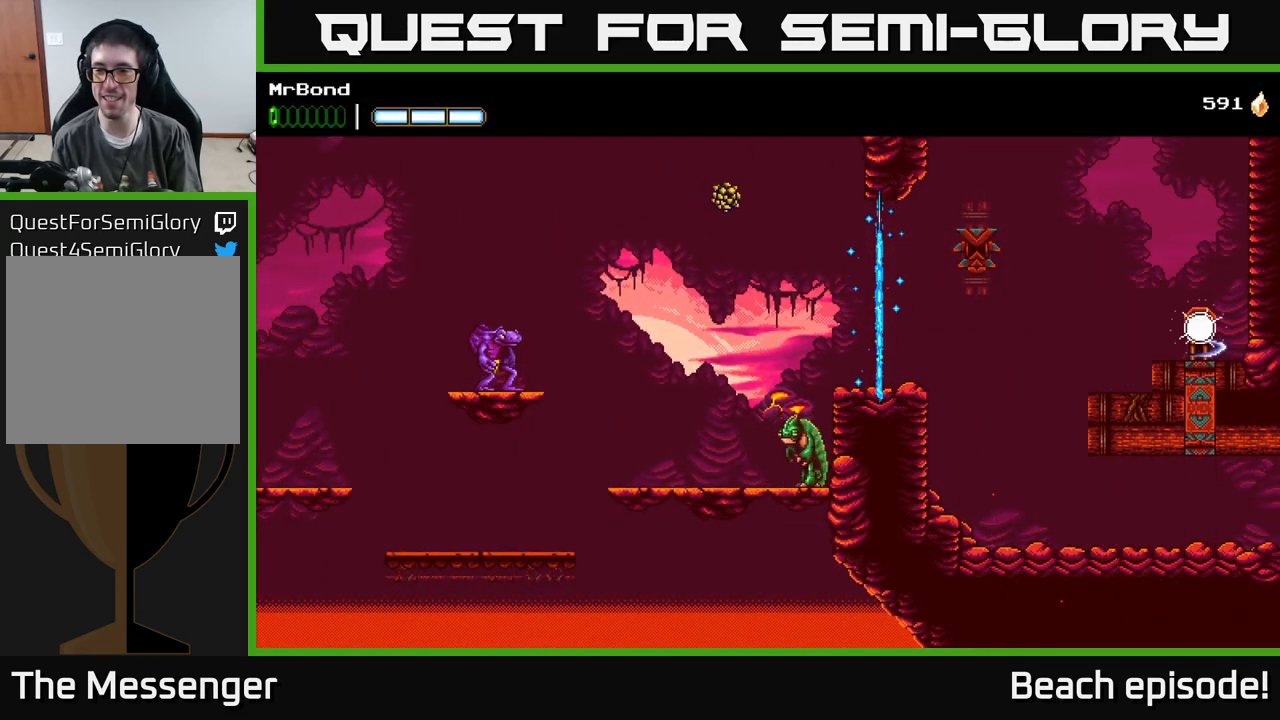
{"buttons": ["A", "DPAD_LEFT"], "left_stick": "center", "events": [[17, "DPAD_RIGHT", "up"], [200, "DPAD_LEFT", "down"], [217, "A", "down"]]}
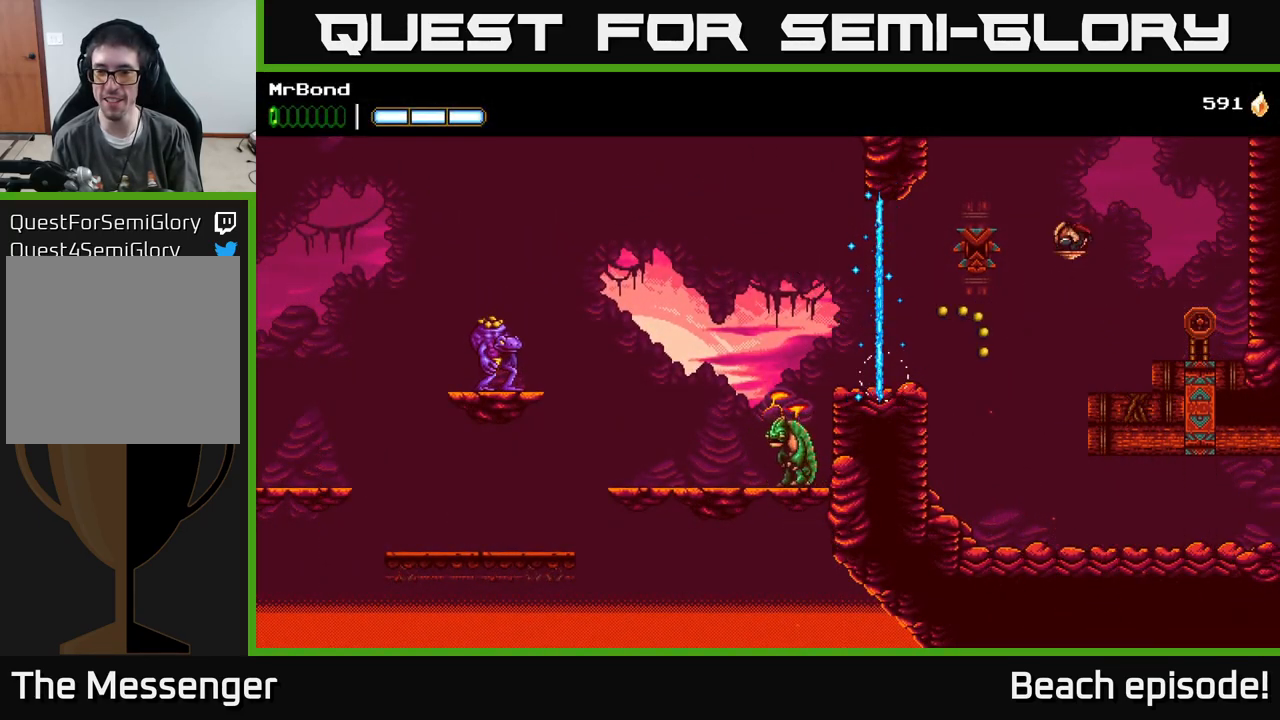
{"buttons": [], "left_stick": "center", "events": [[151, "A", "up"], [334, "DPAD_LEFT", "up"]]}